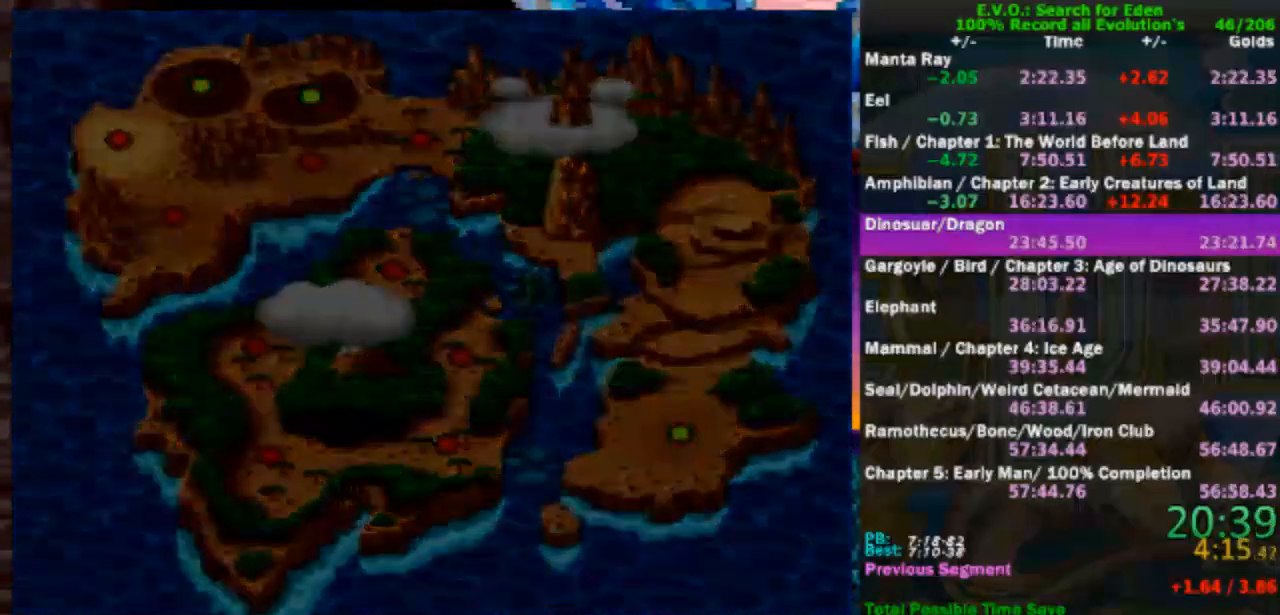
Gameplay with a controller (Nintendo layout); each line is a JSON object with the inputs held at the frame after it. "events" lists button and stick changes between this image and that frame as [ms after this image, input, new state], when the widget could be followed in between. Not read: B L1 L3 R1 R3.
{"buttons": [], "events": []}
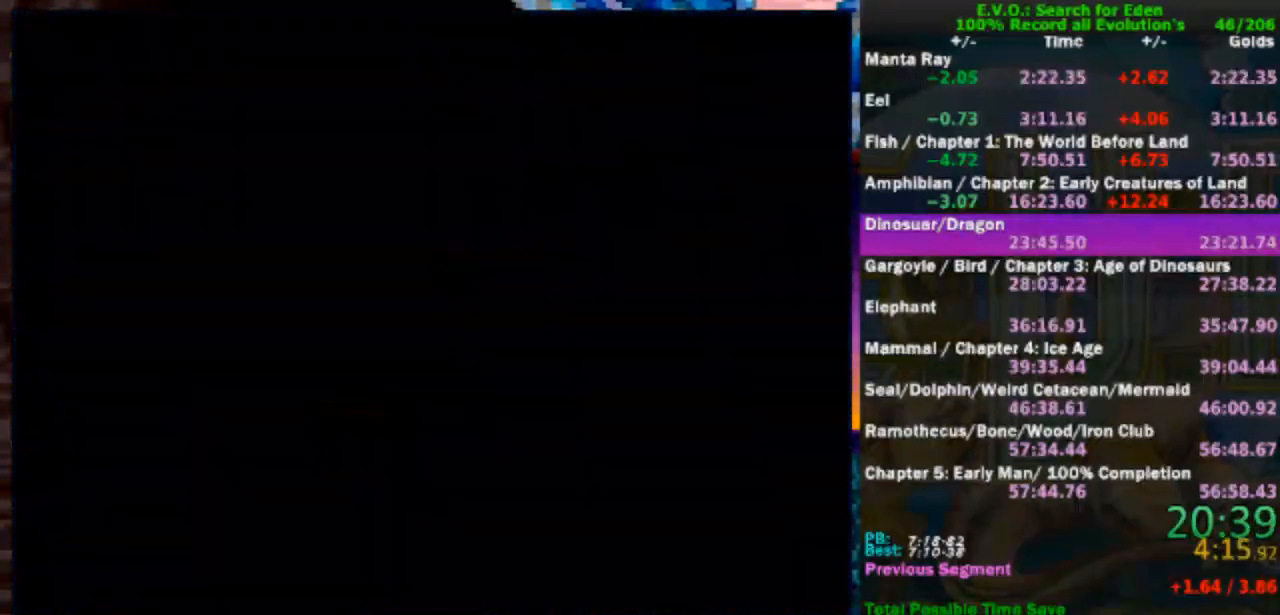
{"buttons": [], "events": []}
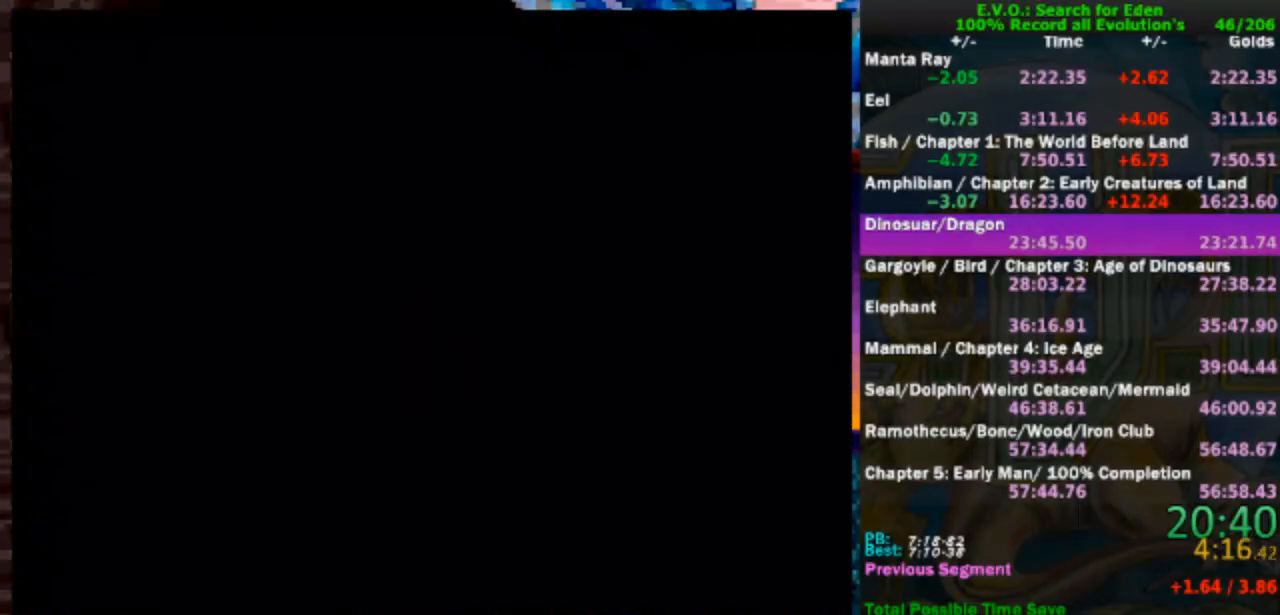
{"buttons": [], "events": []}
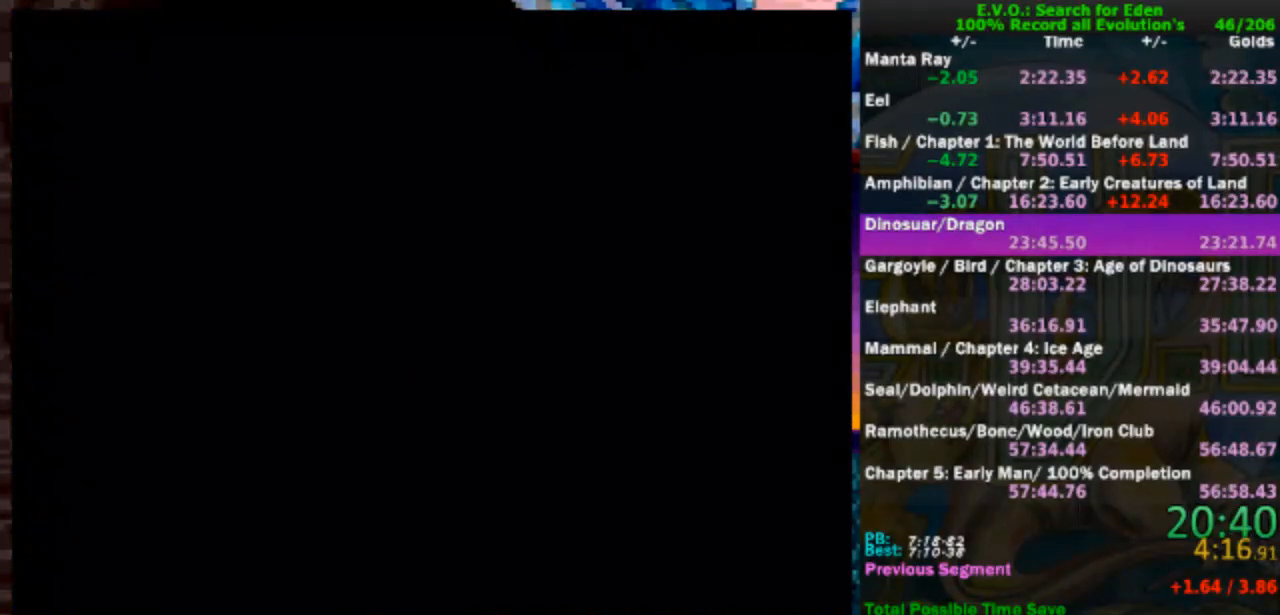
{"buttons": [], "events": []}
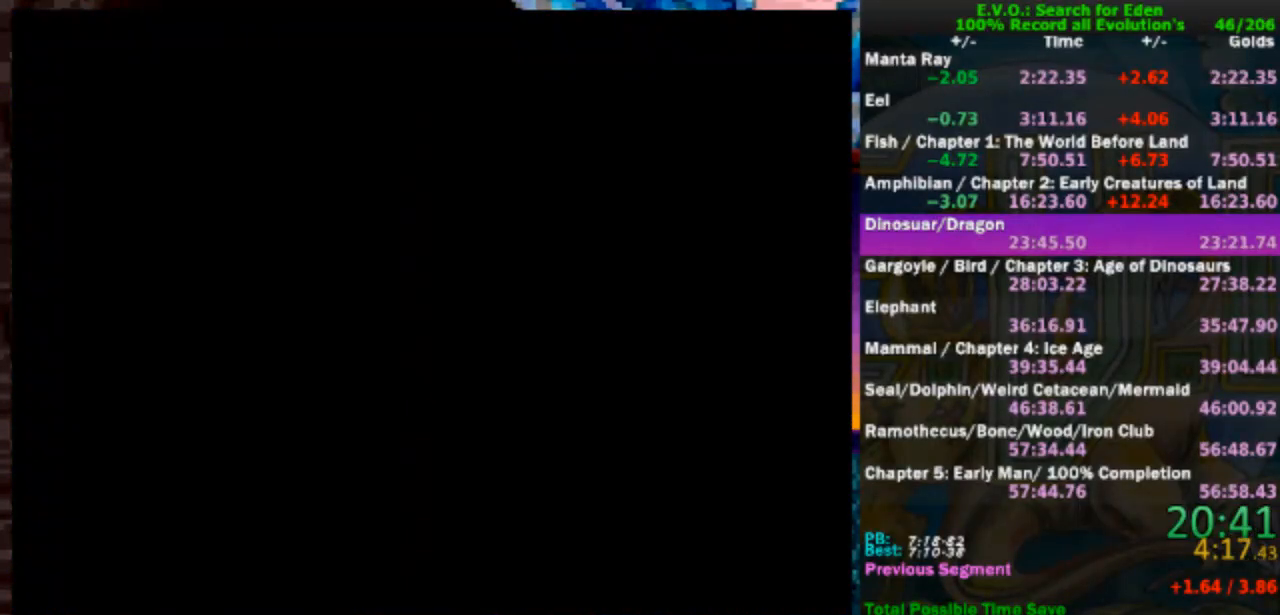
{"buttons": [], "events": []}
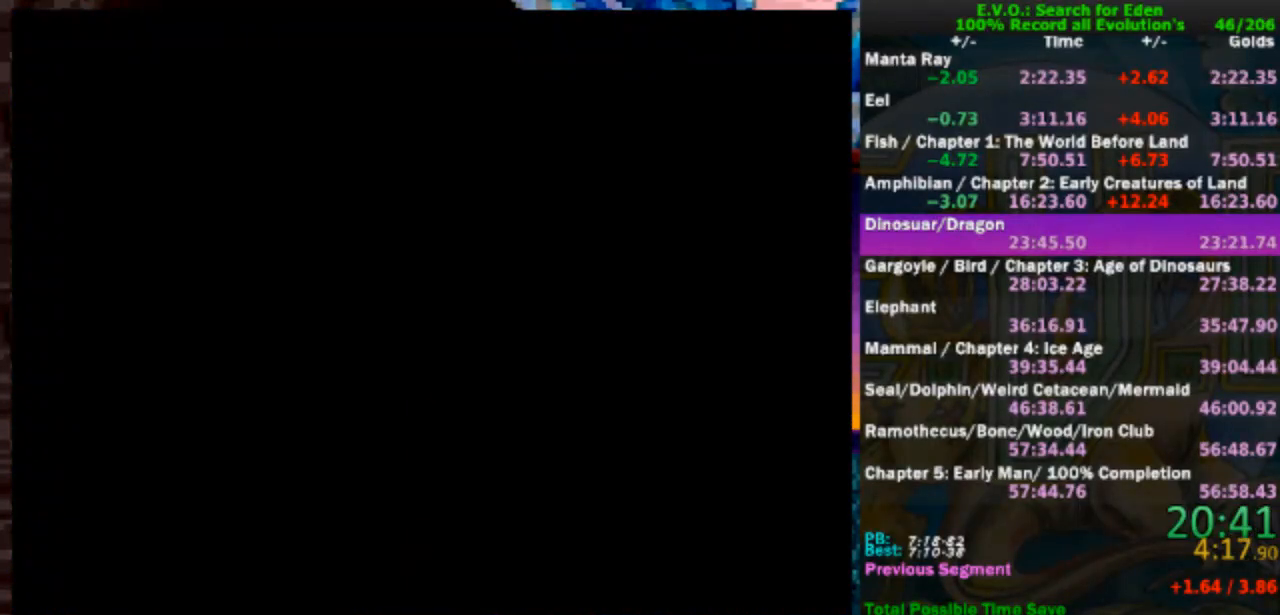
{"buttons": [], "events": []}
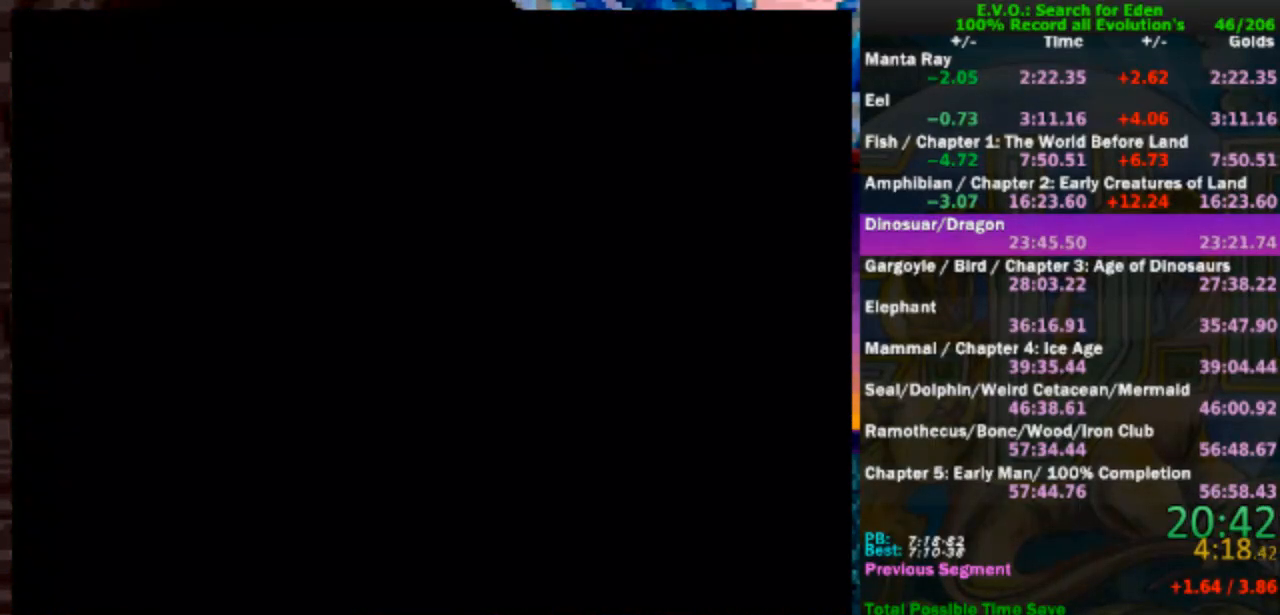
{"buttons": [], "events": []}
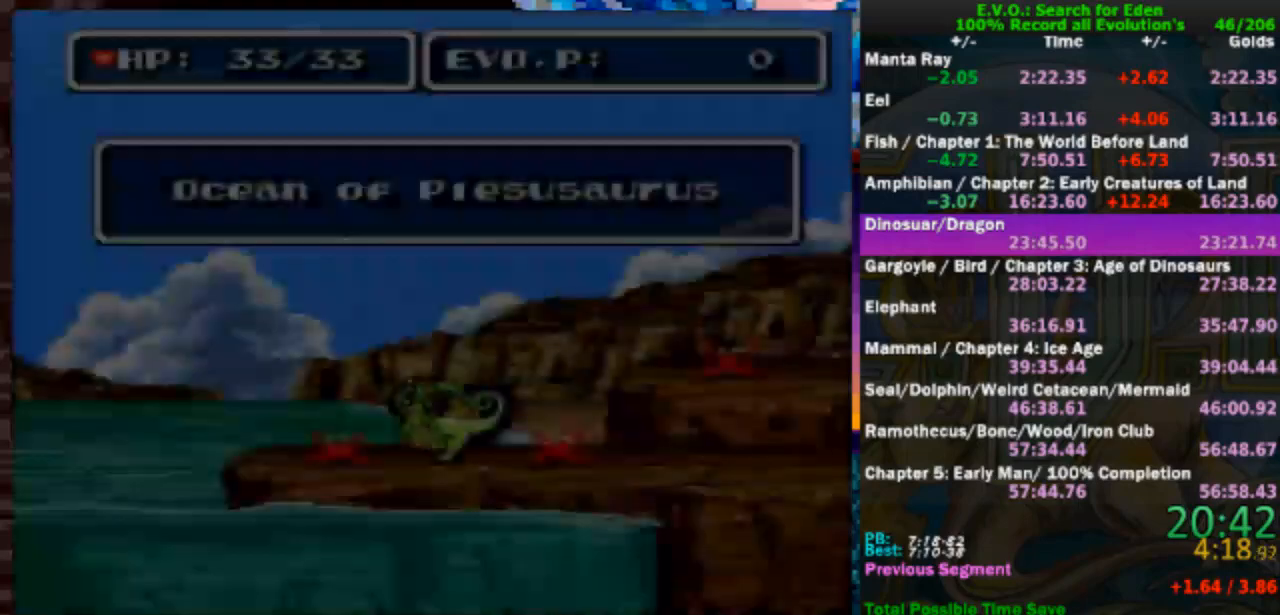
{"buttons": [], "events": [[417, "DPAD_LEFT", "down"], [483, "DPAD_LEFT", "up"]]}
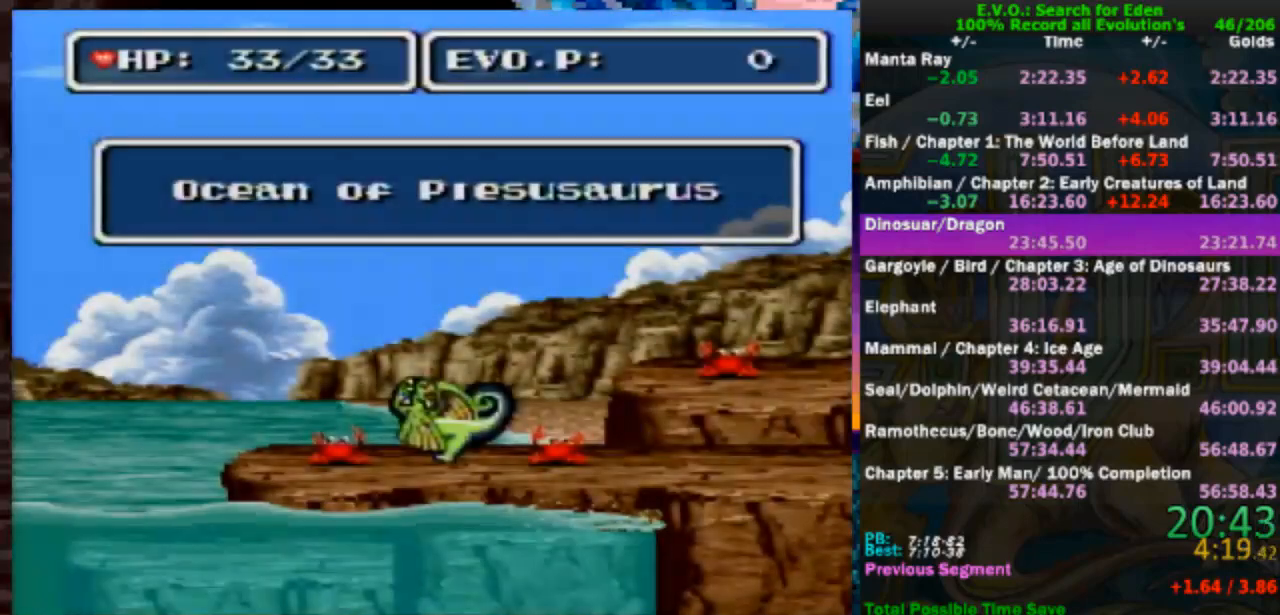
{"buttons": ["DPAD_LEFT"], "events": [[50, "DPAD_LEFT", "down"], [150, "DPAD_LEFT", "up"], [233, "DPAD_LEFT", "down"], [283, "DPAD_LEFT", "up"], [350, "DPAD_LEFT", "down"], [433, "DPAD_LEFT", "up"], [483, "DPAD_LEFT", "down"]]}
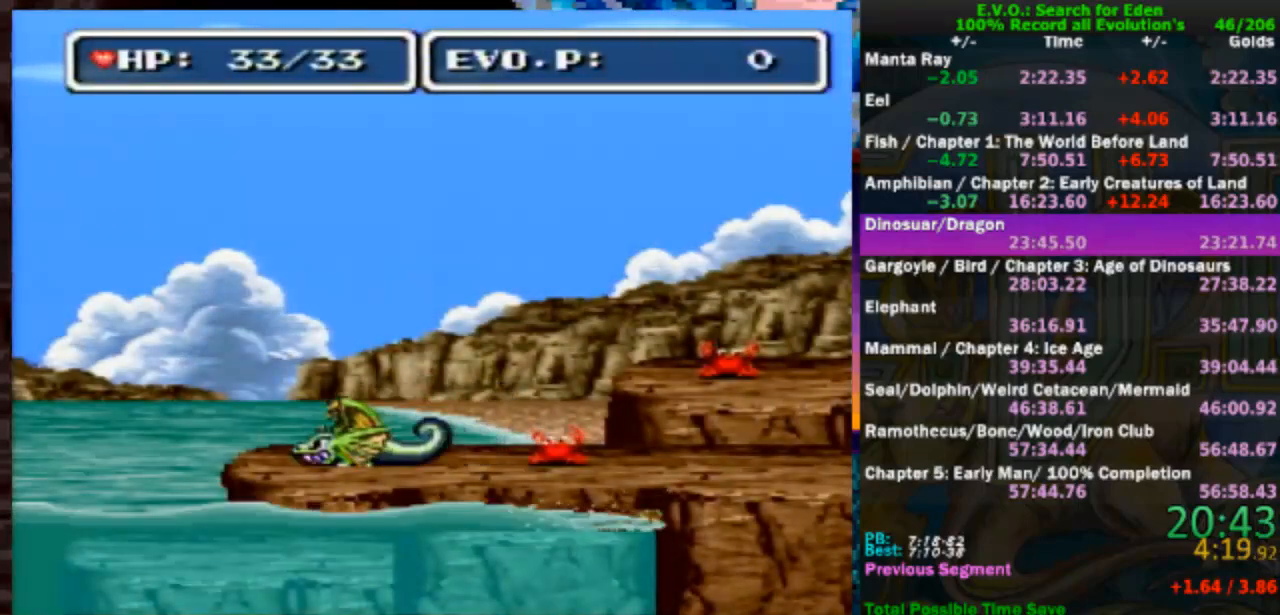
{"buttons": ["DPAD_LEFT"], "events": []}
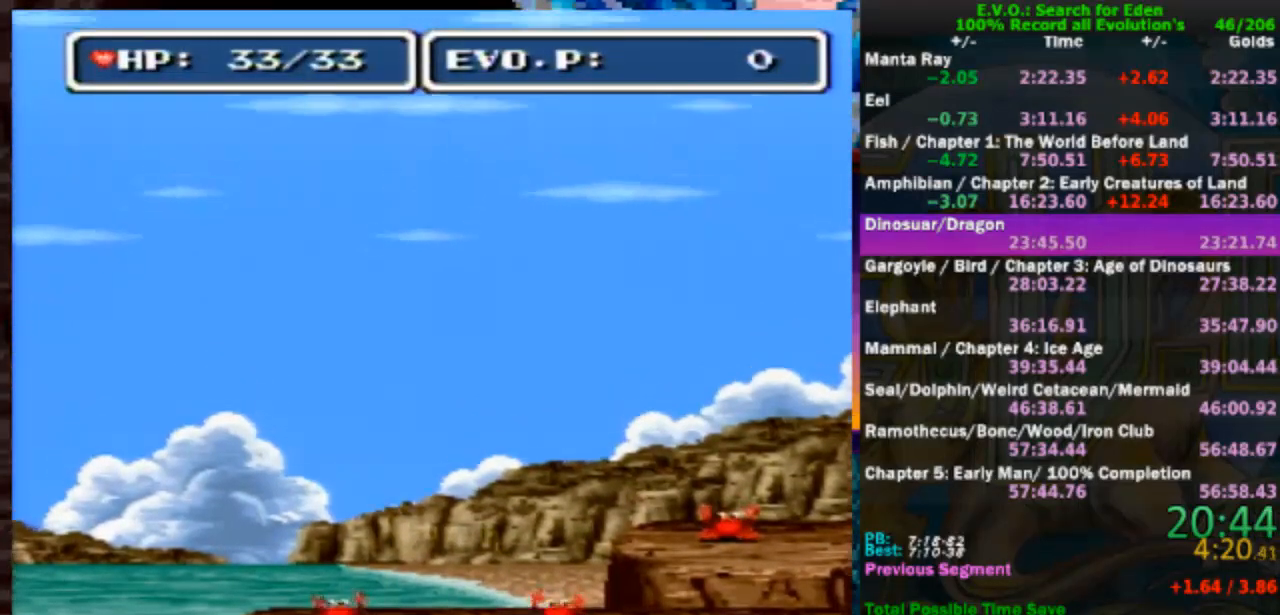
{"buttons": [], "events": [[17, "DPAD_LEFT", "up"]]}
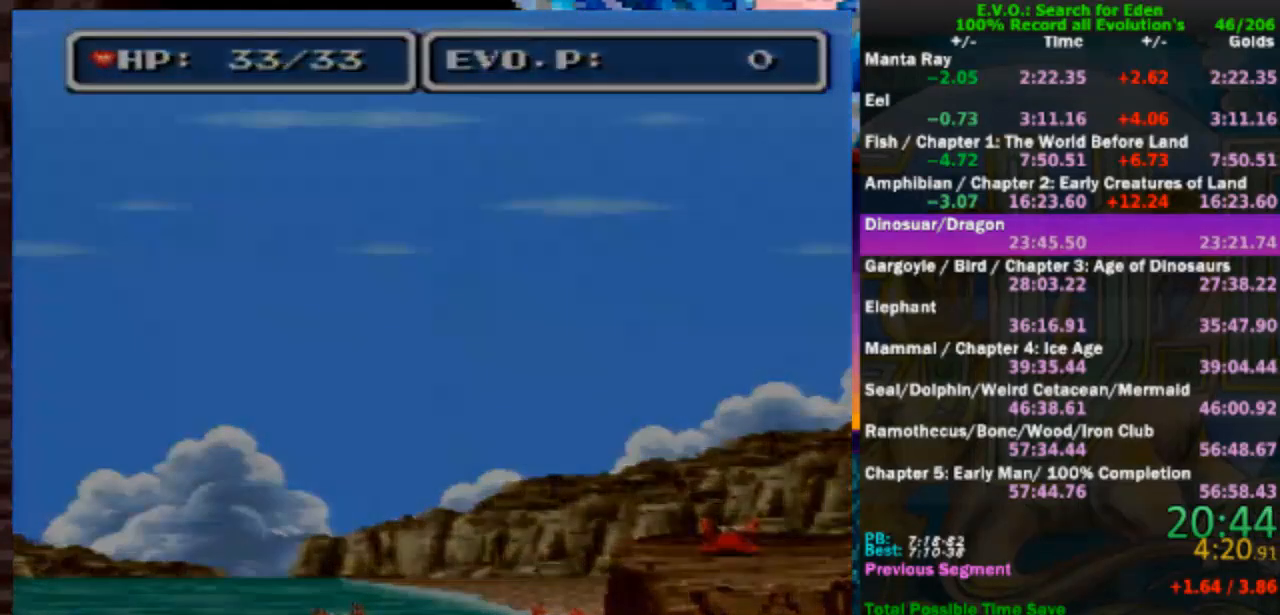
{"buttons": [], "events": []}
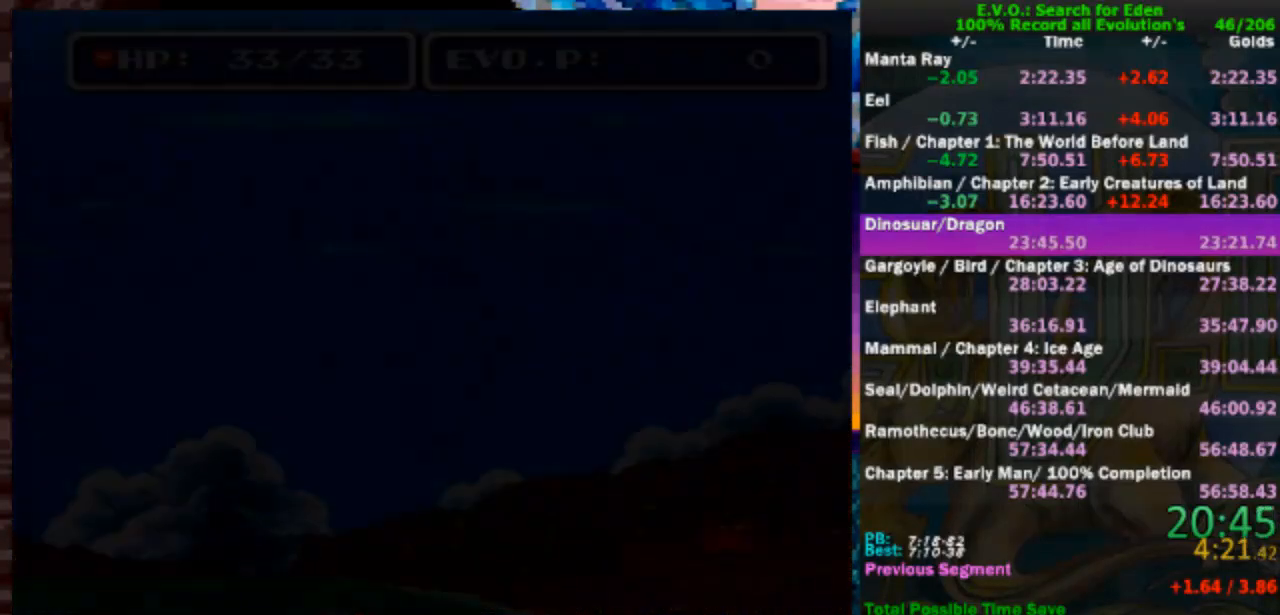
{"buttons": [], "events": []}
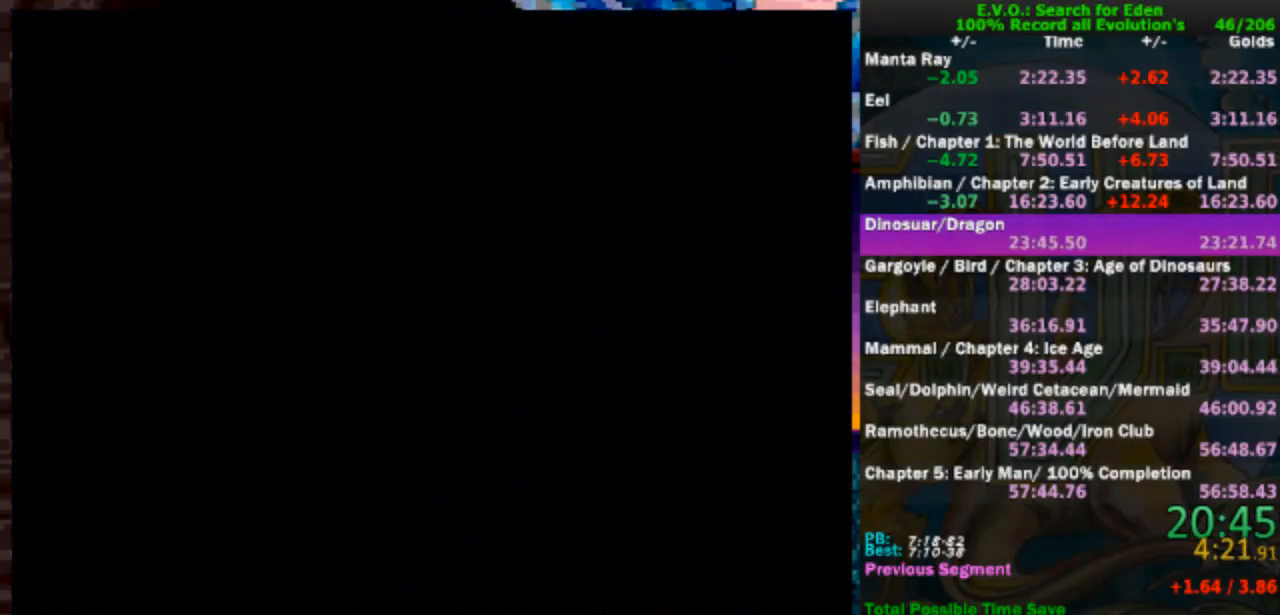
{"buttons": [], "events": []}
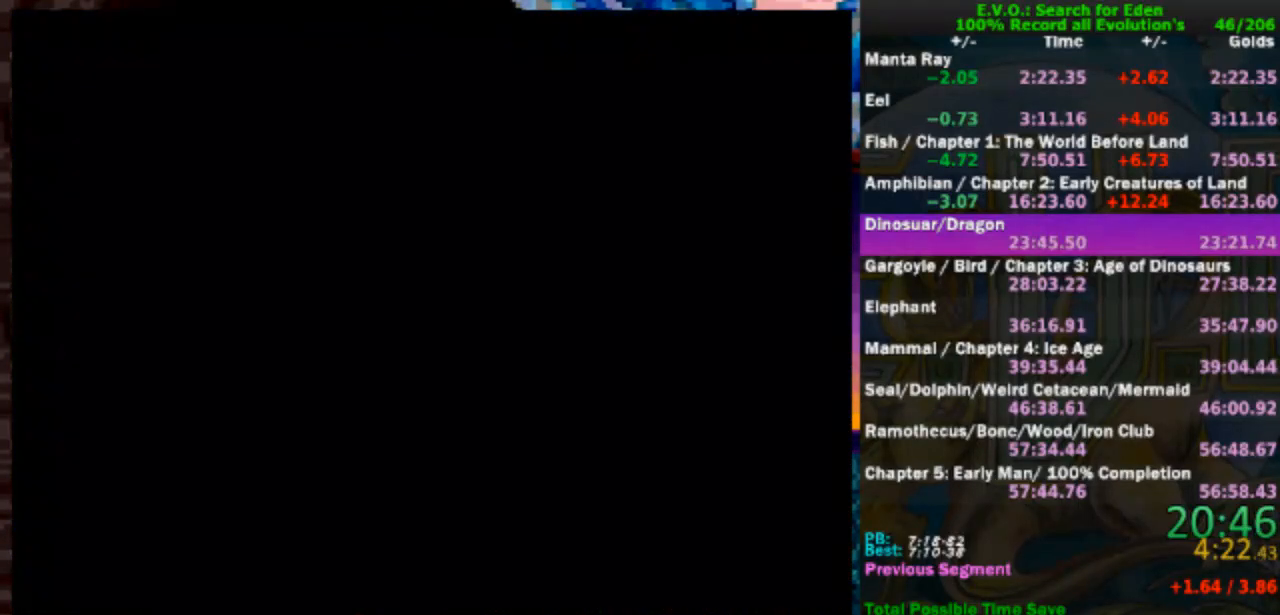
{"buttons": [], "events": []}
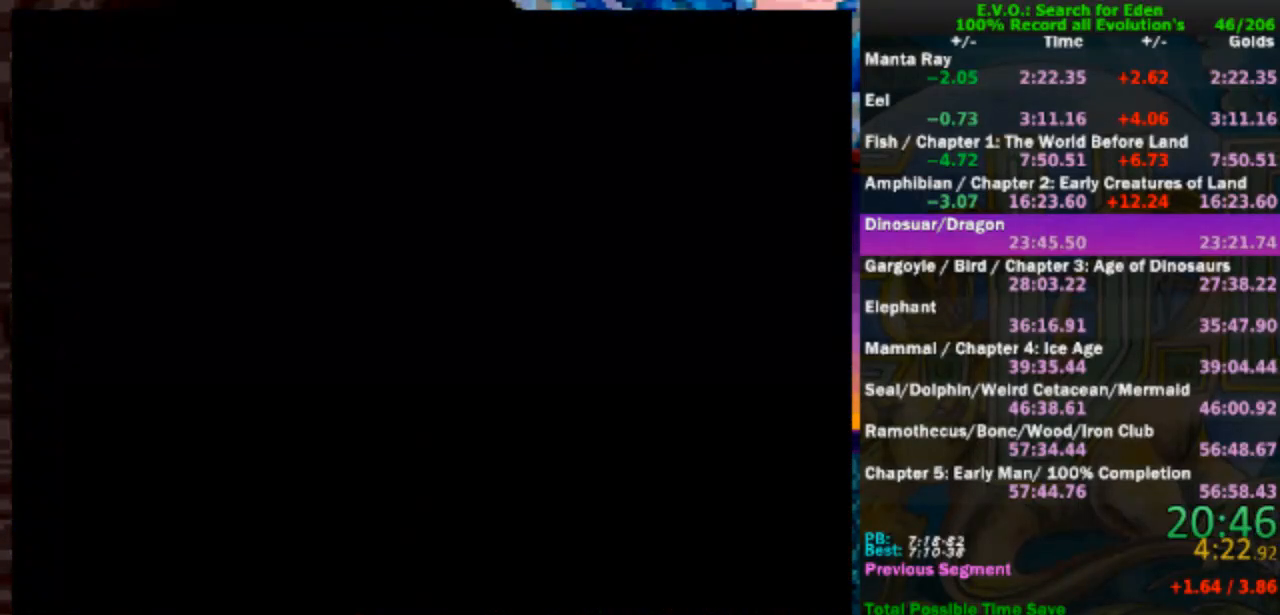
{"buttons": [], "events": []}
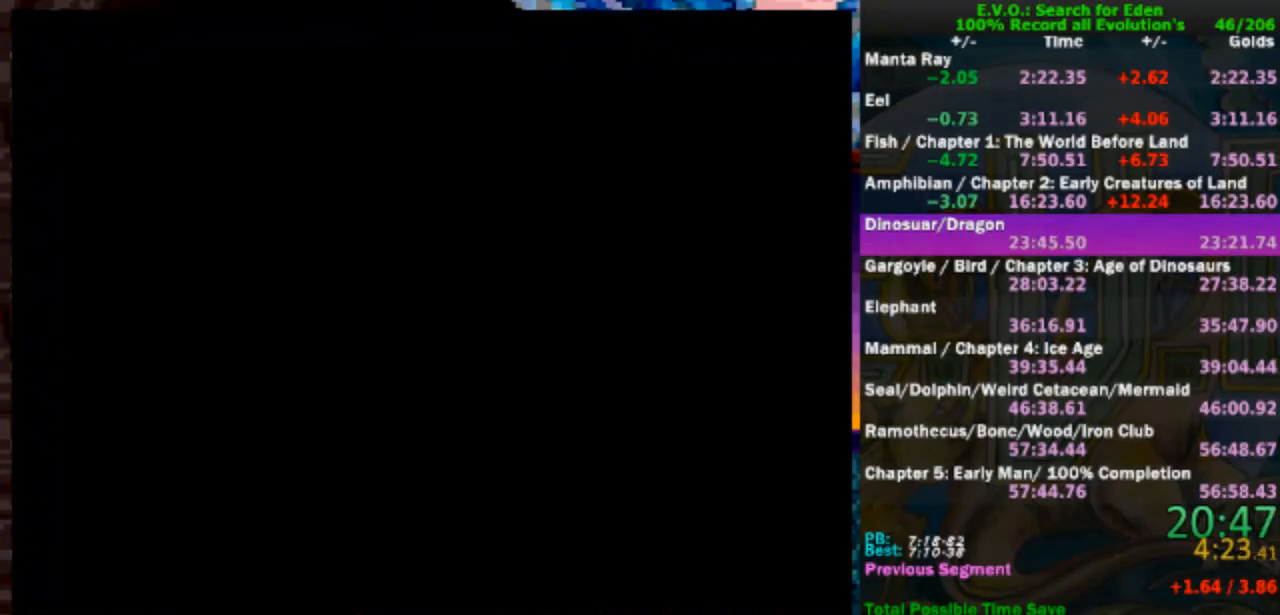
{"buttons": [], "events": []}
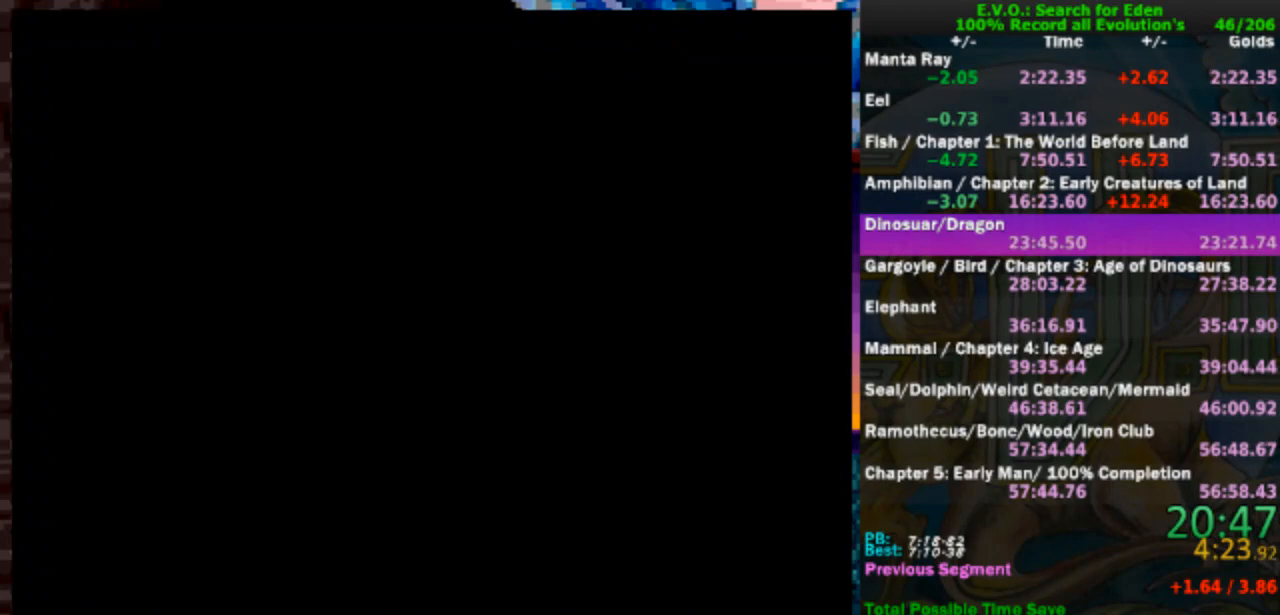
{"buttons": ["DPAD_UP", "DPAD_LEFT"], "events": [[183, "DPAD_LEFT", "down"], [217, "DPAD_UP", "down"]]}
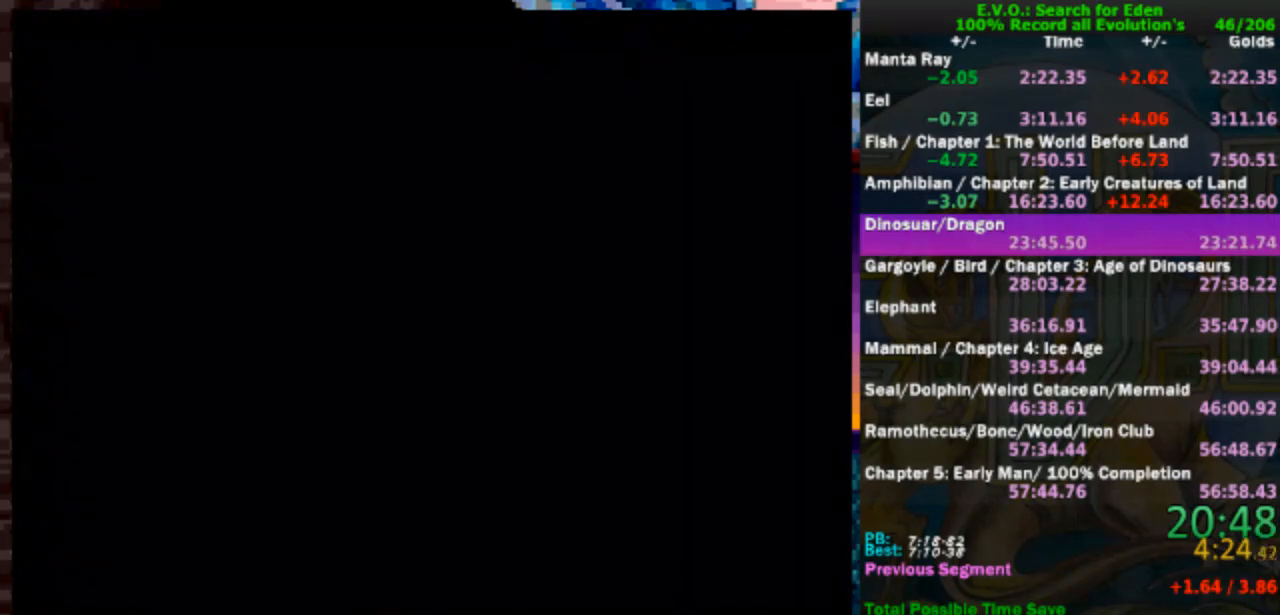
{"buttons": ["DPAD_UP", "DPAD_LEFT"], "events": []}
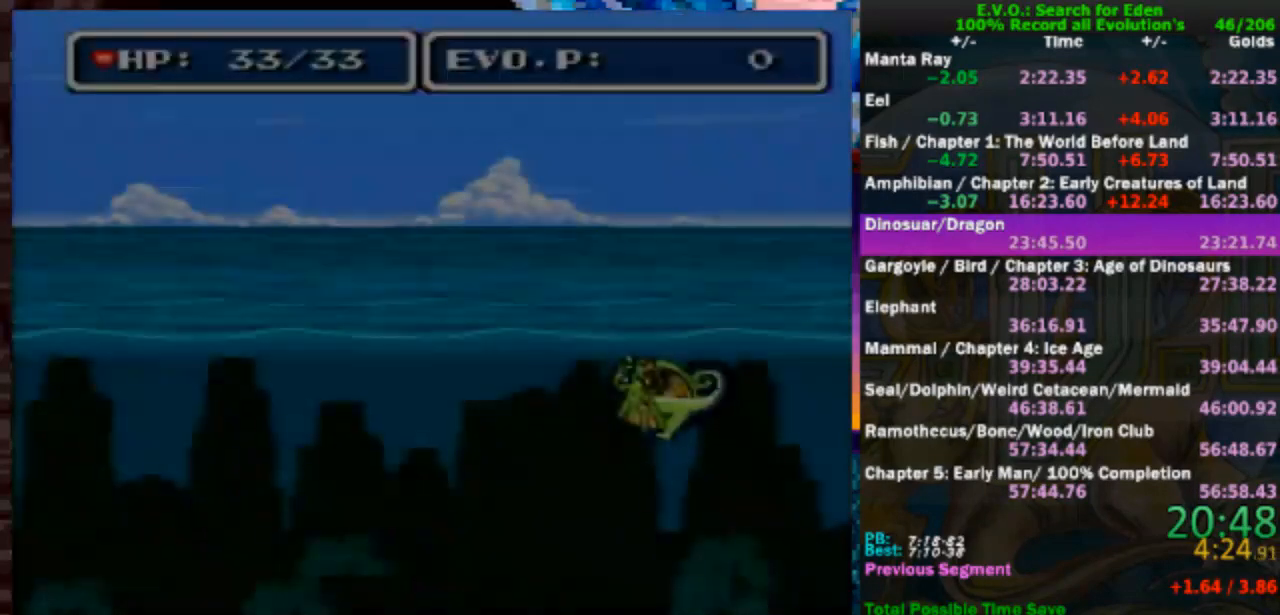
{"buttons": ["DPAD_UP", "DPAD_LEFT"], "events": []}
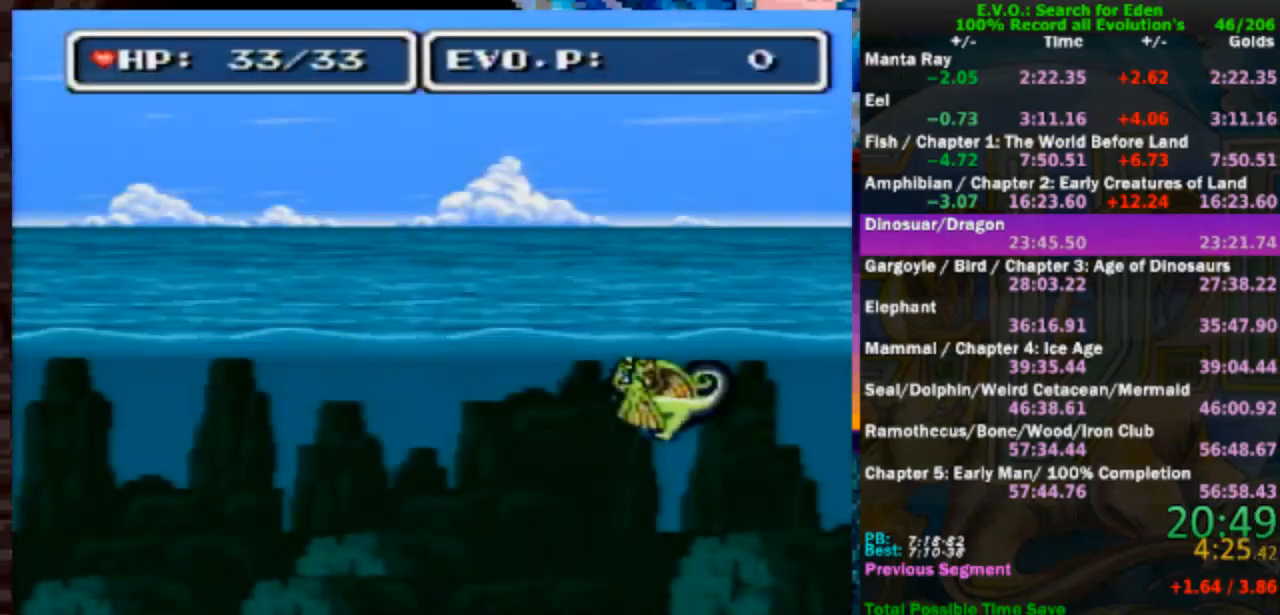
{"buttons": ["DPAD_UP", "DPAD_LEFT"], "events": []}
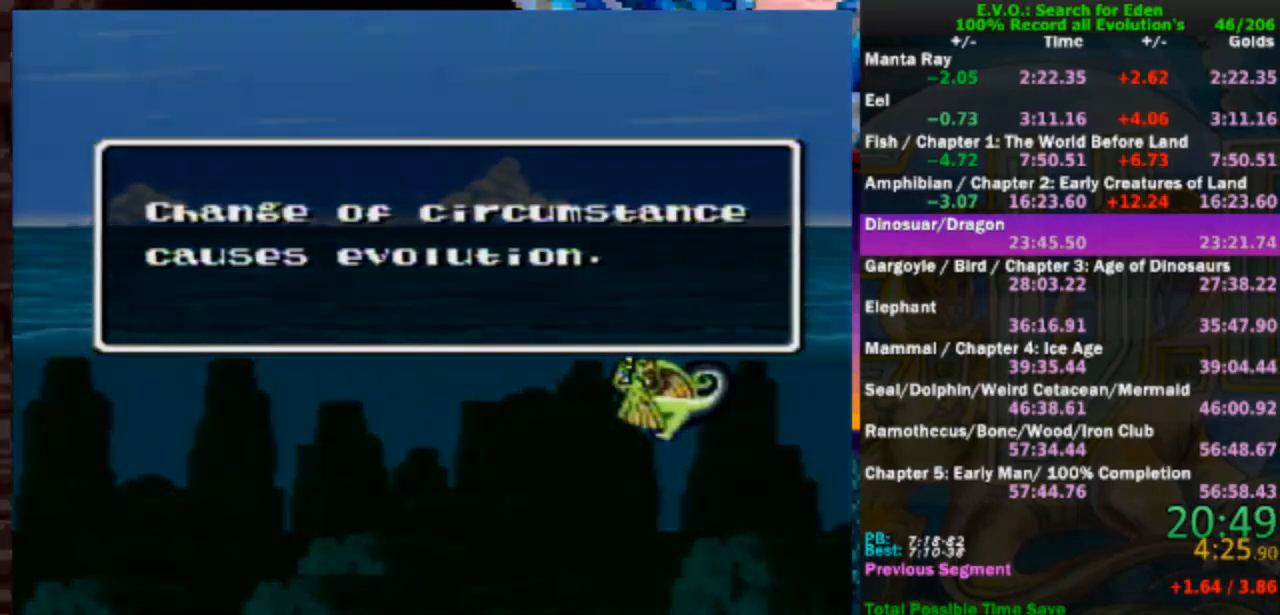
{"buttons": ["DPAD_UP", "DPAD_LEFT"], "events": []}
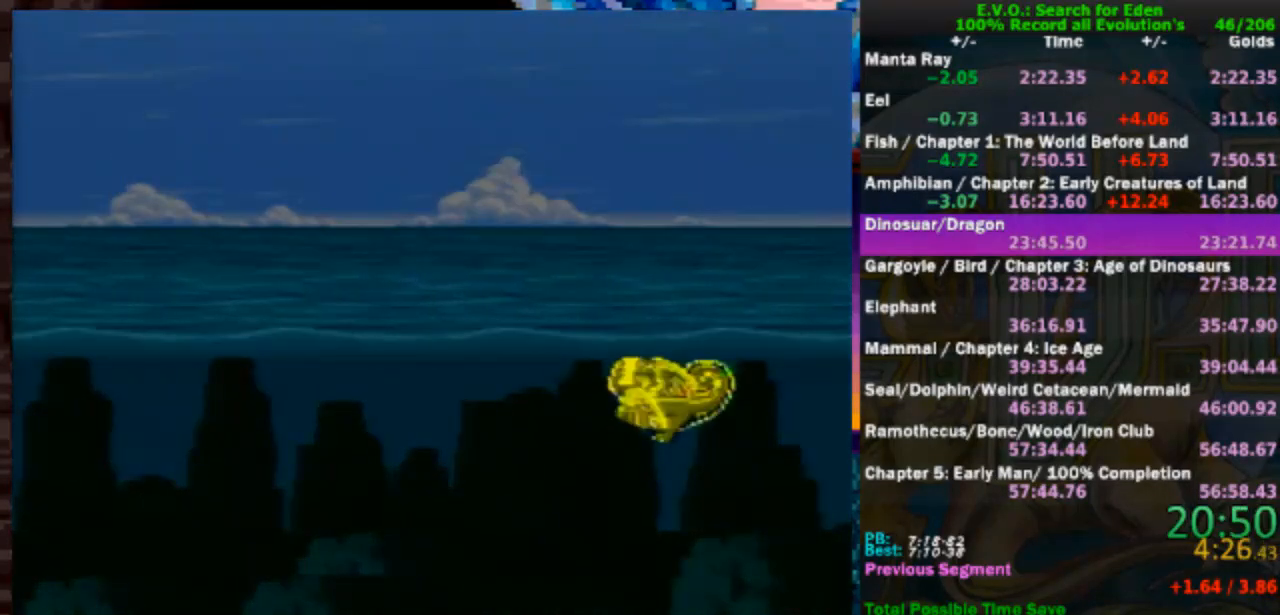
{"buttons": ["DPAD_UP", "DPAD_LEFT"], "events": []}
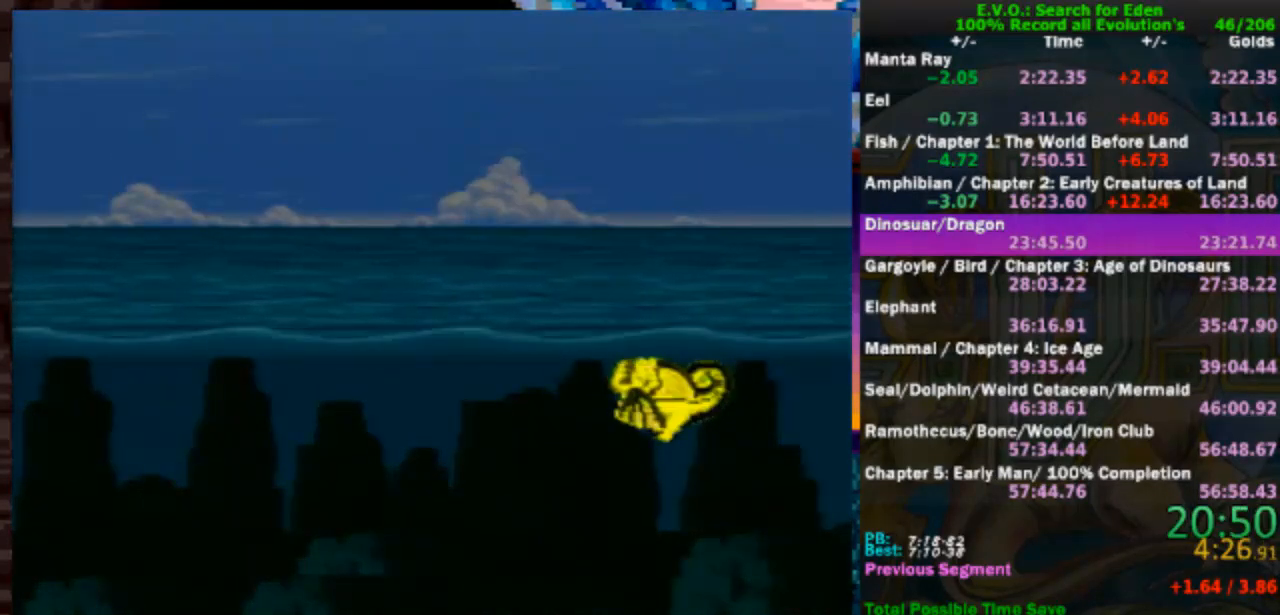
{"buttons": ["DPAD_UP", "DPAD_LEFT"], "events": []}
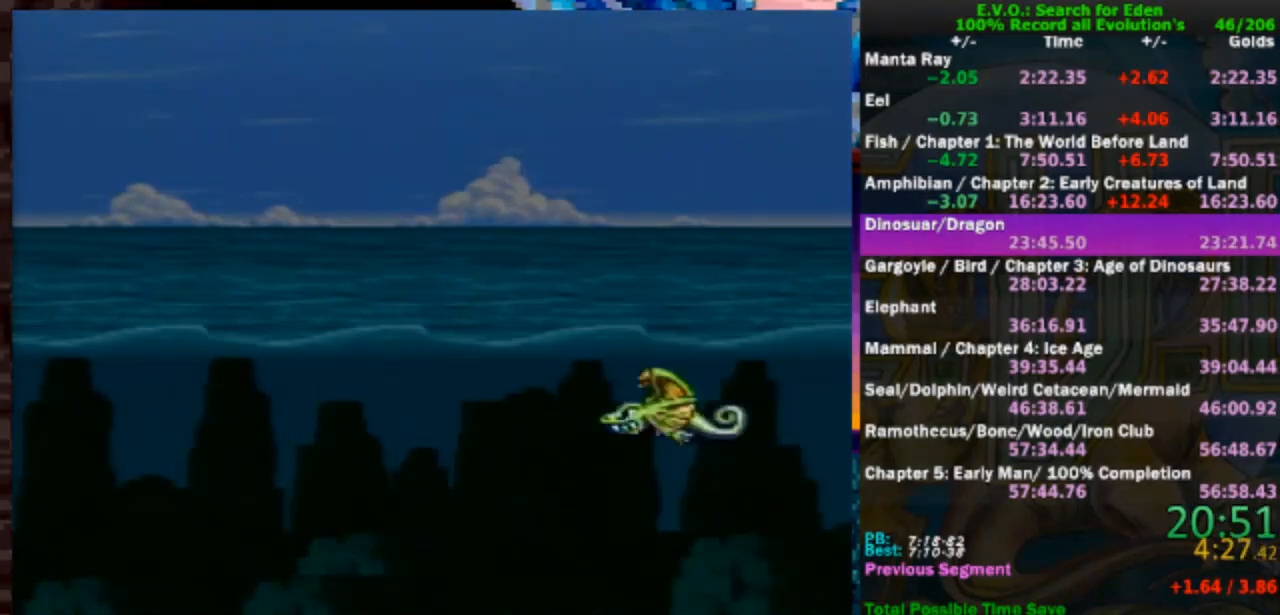
{"buttons": ["DPAD_LEFT"], "events": [[267, "DPAD_UP", "up"], [300, "DPAD_LEFT", "up"], [417, "DPAD_LEFT", "down"], [450, "DPAD_LEFT", "up"], [500, "DPAD_LEFT", "down"]]}
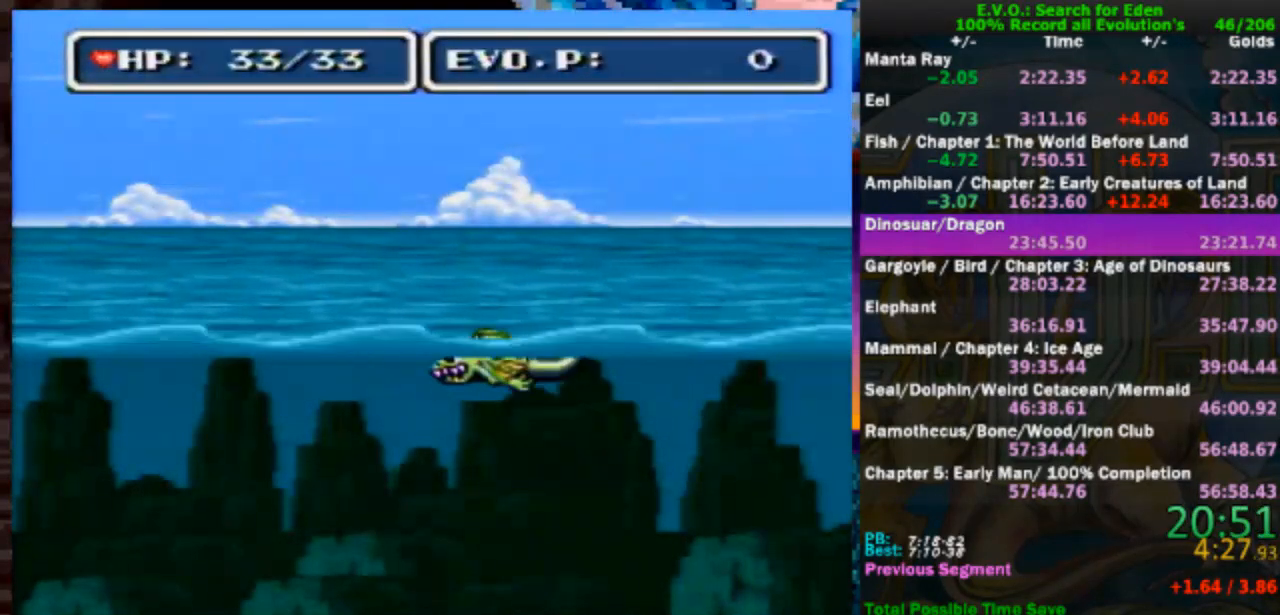
{"buttons": [], "events": [[117, "DPAD_LEFT", "up"]]}
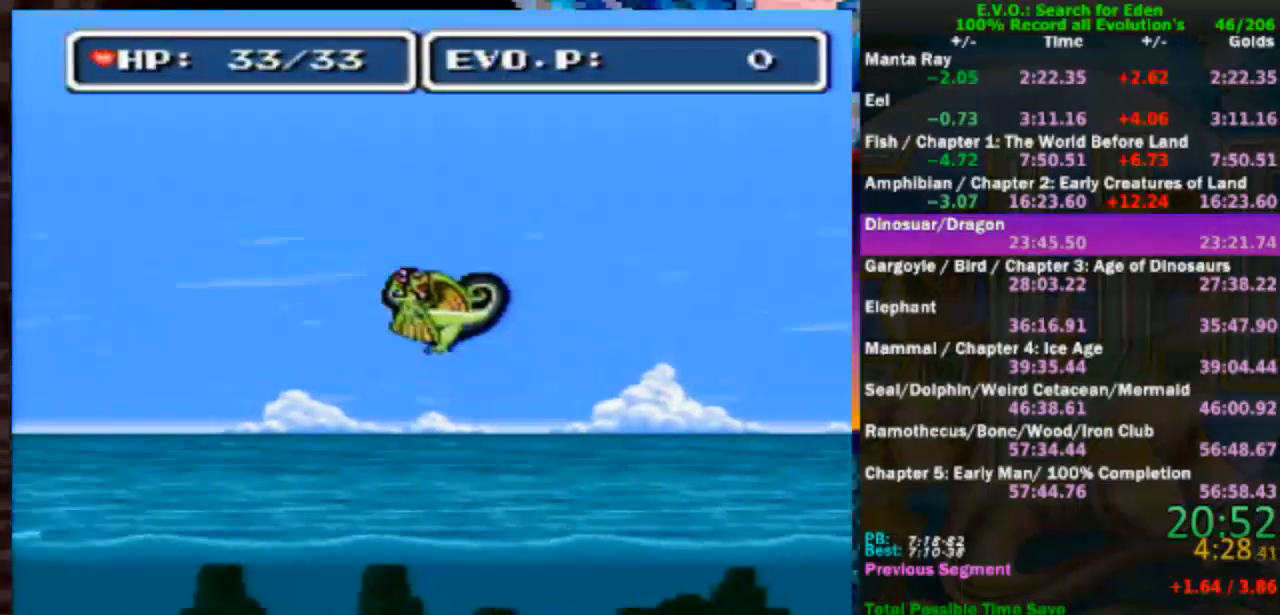
{"buttons": ["DPAD_LEFT"], "events": [[300, "DPAD_LEFT", "down"], [367, "DPAD_LEFT", "up"], [433, "DPAD_LEFT", "down"]]}
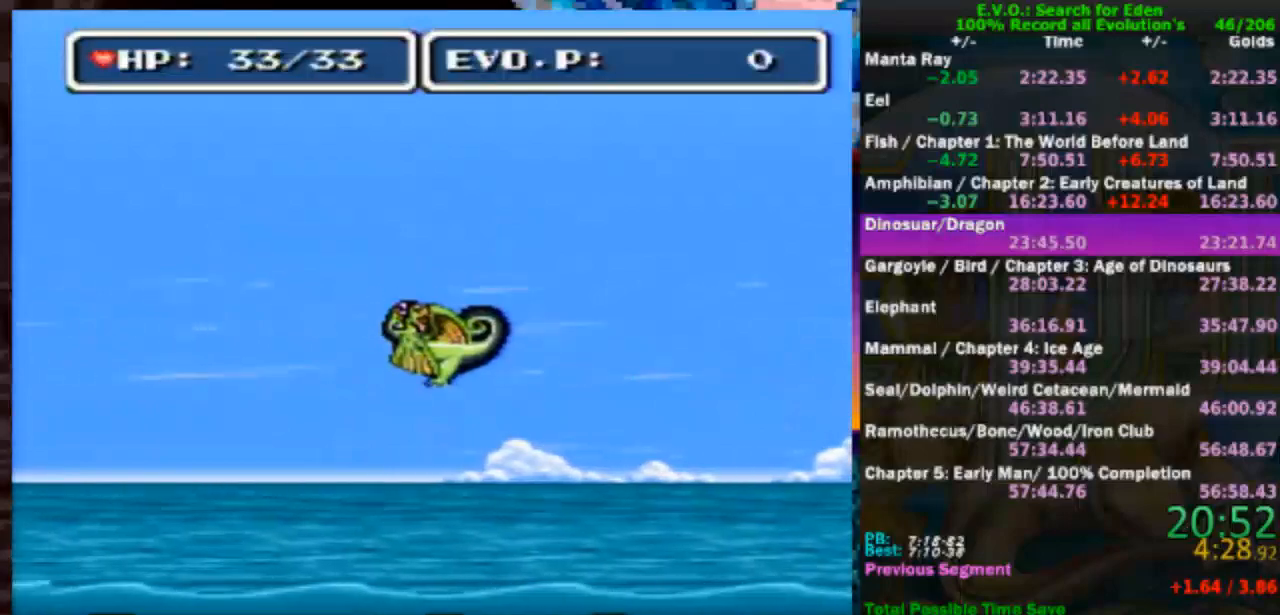
{"buttons": ["DPAD_LEFT"], "events": [[33, "DPAD_LEFT", "up"], [67, "DPAD_LEFT", "down"], [167, "DPAD_LEFT", "up"], [233, "DPAD_LEFT", "down"], [300, "DPAD_LEFT", "up"], [367, "DPAD_LEFT", "down"], [400, "DPAD_LEFT", "up"], [467, "DPAD_LEFT", "down"]]}